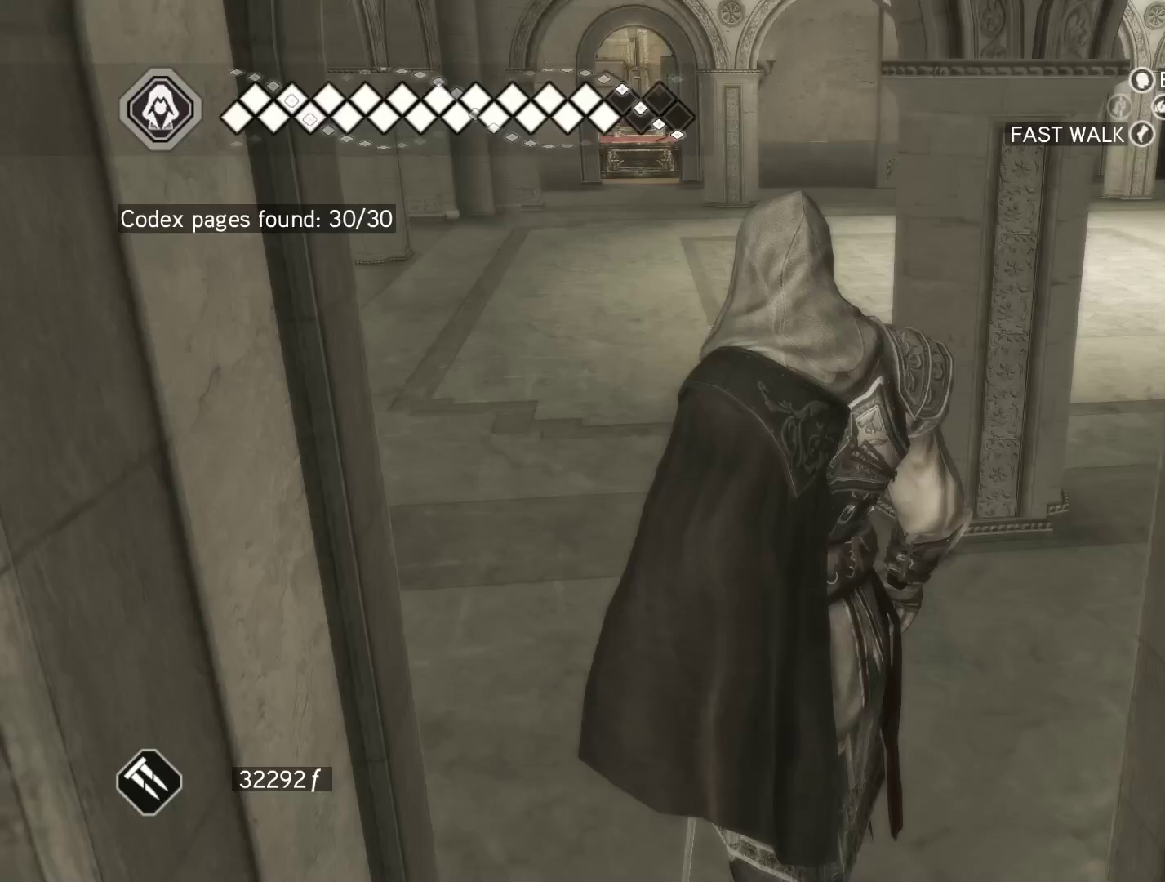
Gameplay with keyboard and mouse; each line is a JSON object with the keys and mouse buttons held at the frame after it. "events" lists presses ("down") and releases ("up") of "1", "2", "3", "4", "5", "a", "alt", "c", "caps_lock", "ctrl", "d", "e", "f", "g", "q", "r", "s", "shift", "space", "t", "tab", "v", "w", "x", "z", "mouse_left", "mouse_wheel" and "mouse_right" between this image and that frame as [ms after this image, input, new state], when the widget could be followed in between. "mouse_left", "mouse_wheel", "mouse_right" = the "left", "wheel", "right" buttons of the "mouse" list. No other keys are recorded. "wheel" means that the mouse wheel is clicked or scrolled. Not read: mouse_move.
{"keys": ["w"], "mouse": [], "events": [[33, "w", "down"]]}
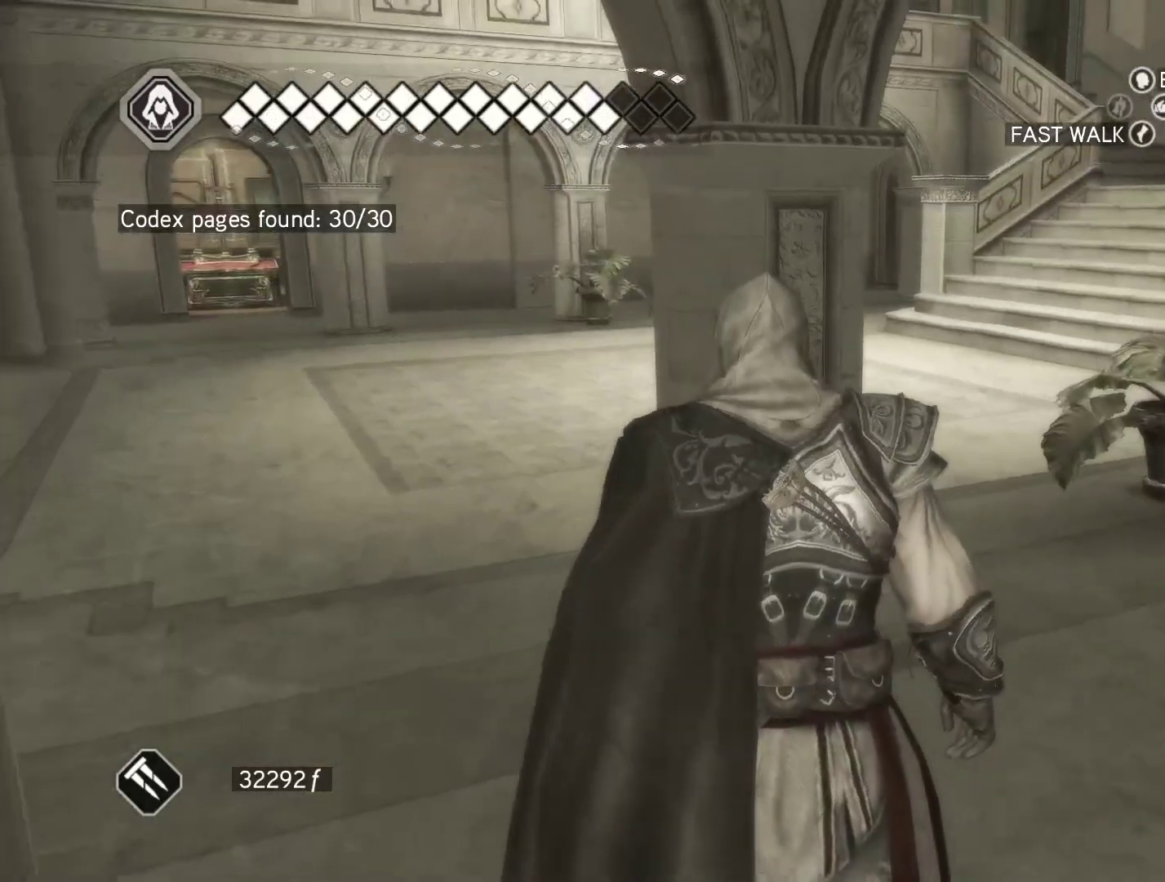
{"keys": [], "mouse": [], "events": [[333, "w", "up"]]}
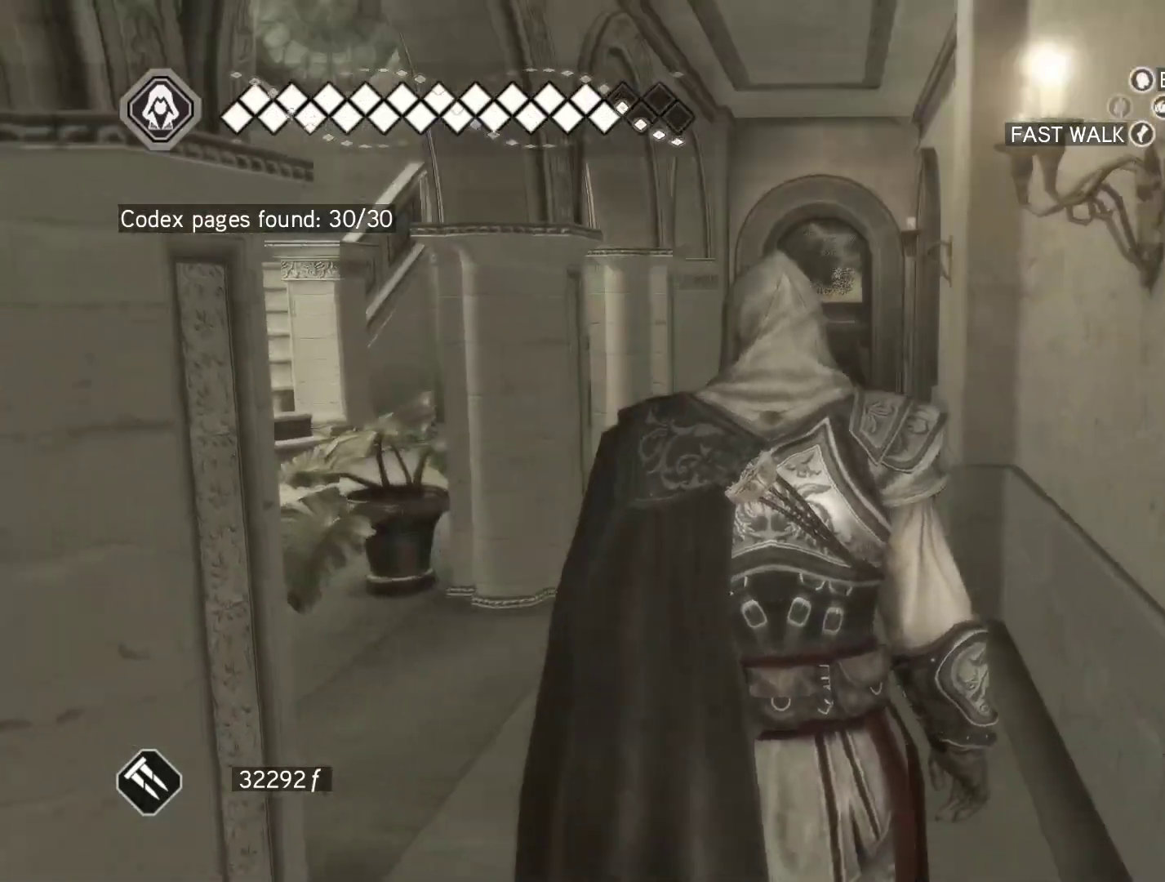
{"keys": ["d"], "mouse": [], "events": [[350, "d", "down"]]}
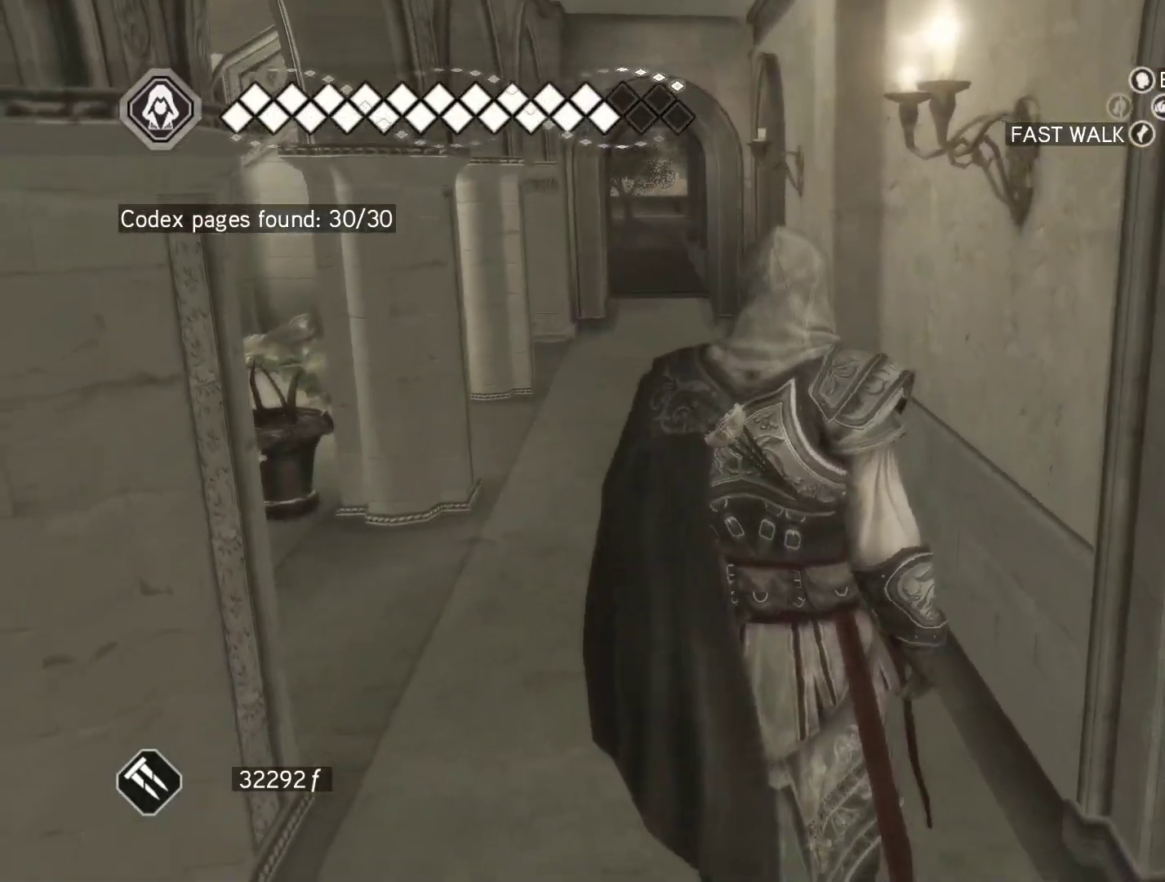
{"keys": ["d", "w"], "mouse": [], "events": [[400, "w", "down"]]}
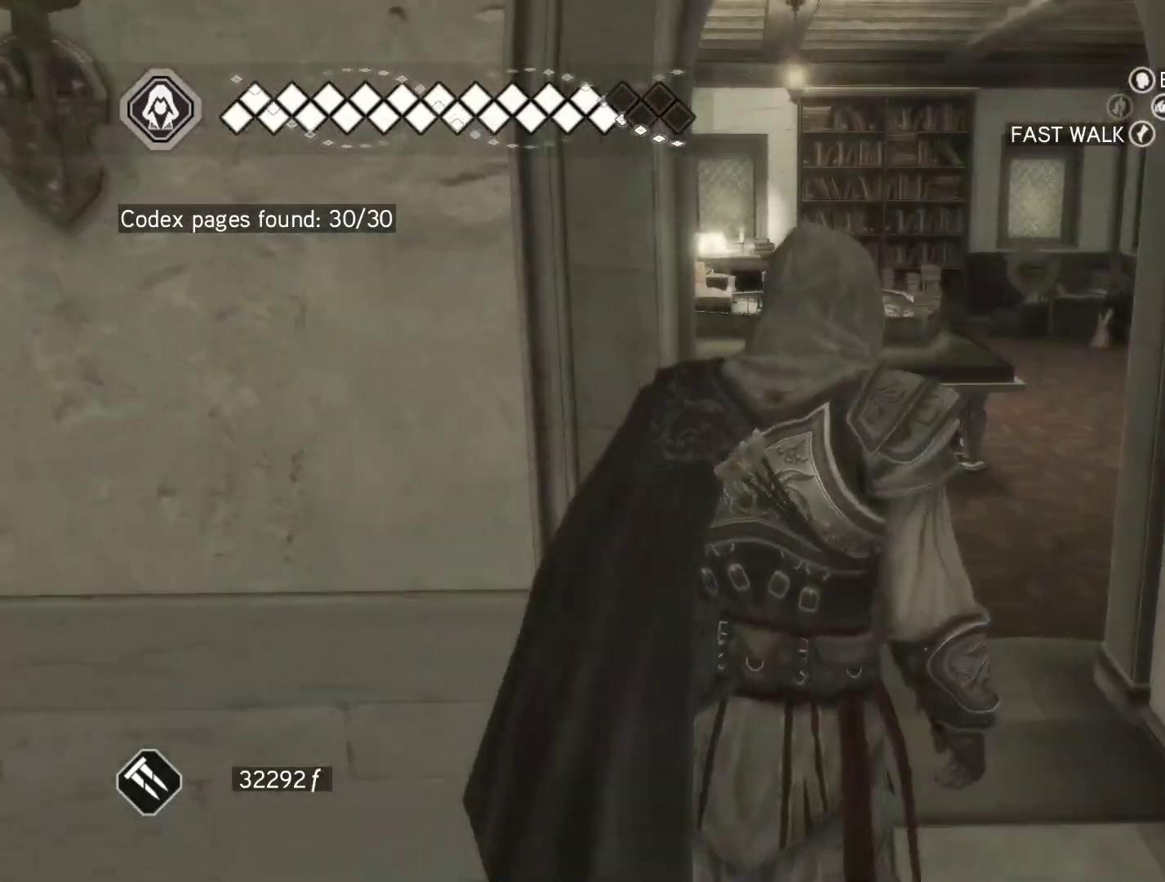
{"keys": ["w"], "mouse": ["right"], "events": [[50, "d", "up"], [133, "mouse_right", "down"]]}
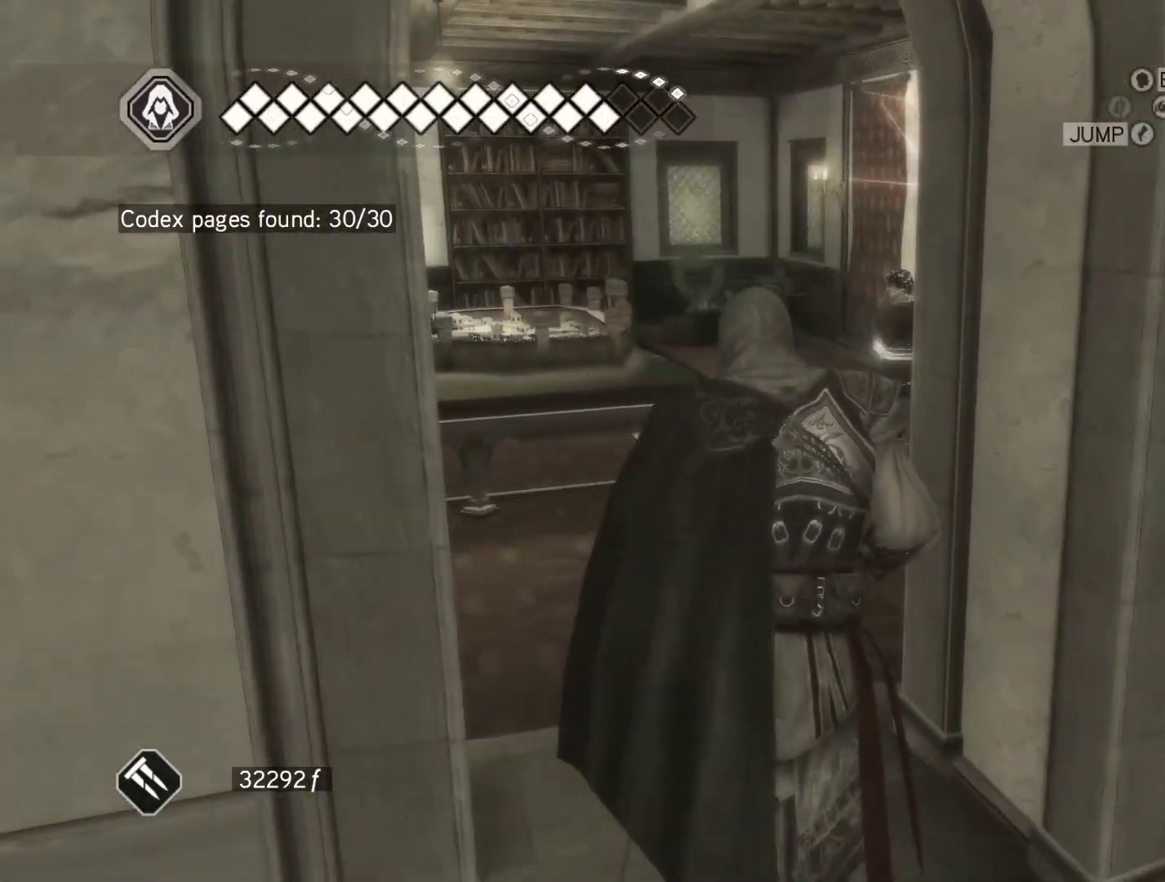
{"keys": [], "mouse": [], "events": [[250, "mouse_right", "up"], [383, "w", "up"]]}
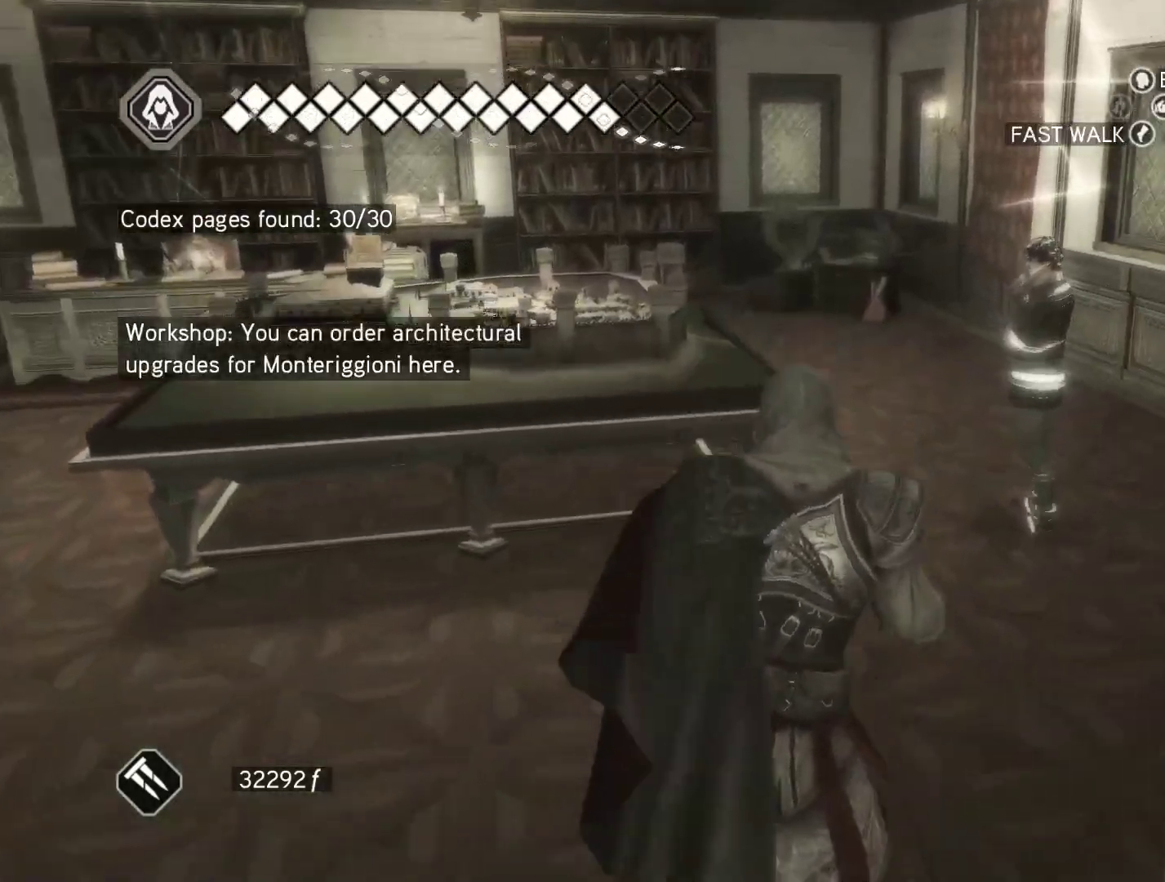
{"keys": ["w"], "mouse": [], "events": [[400, "w", "down"]]}
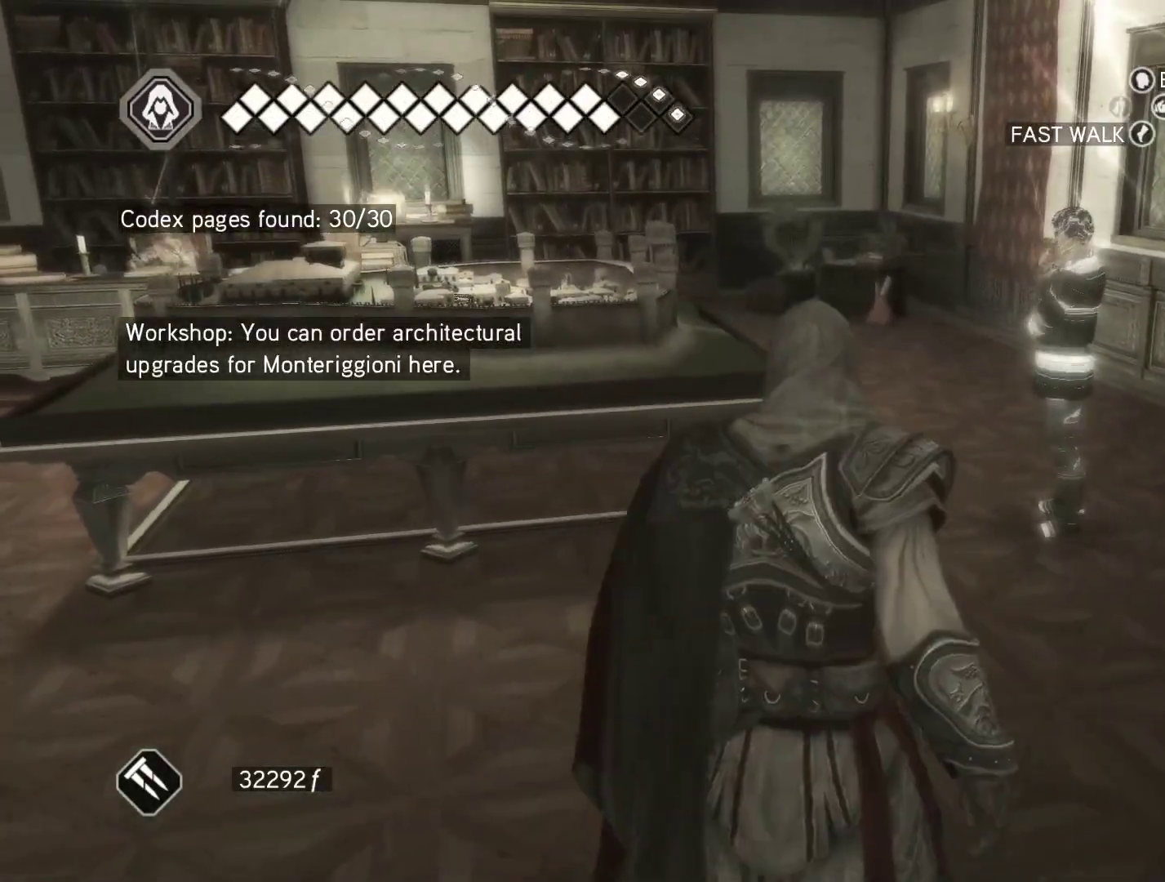
{"keys": ["w"], "mouse": [], "events": []}
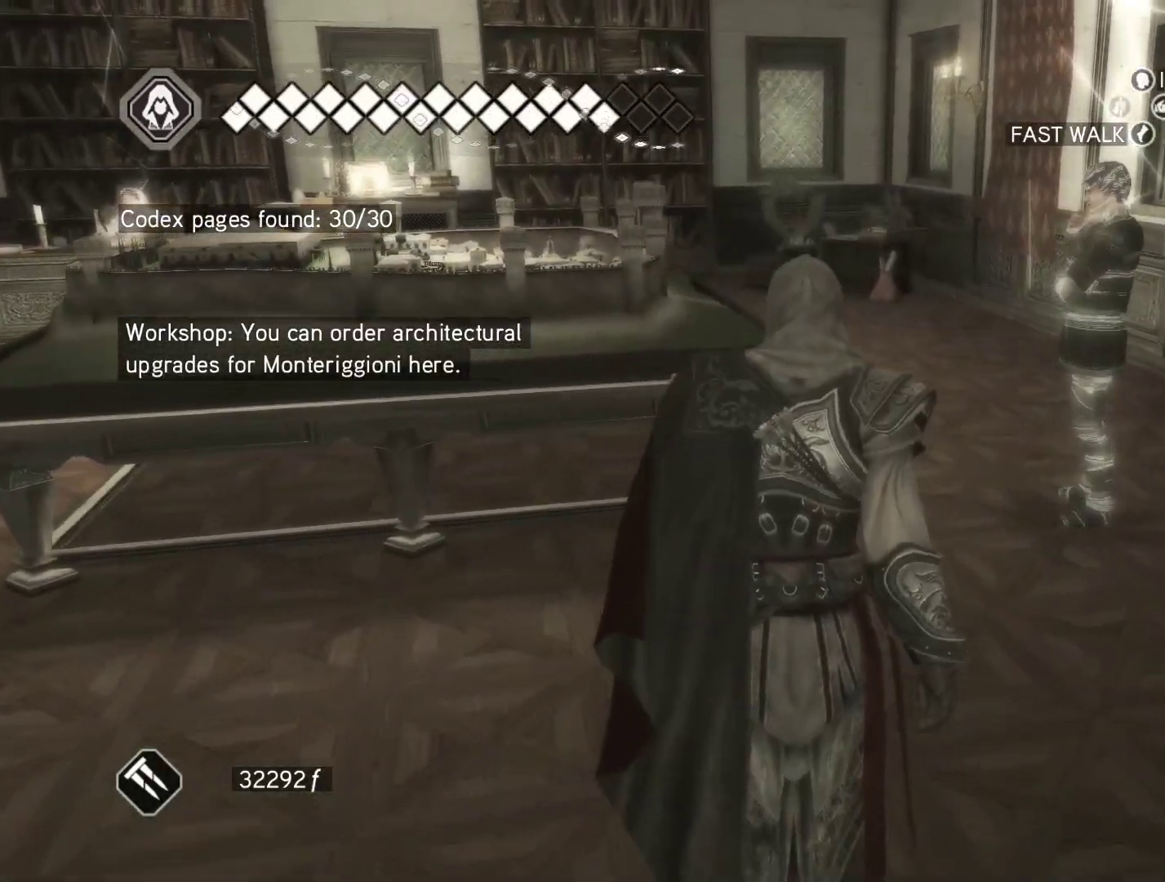
{"keys": ["w"], "mouse": [], "events": []}
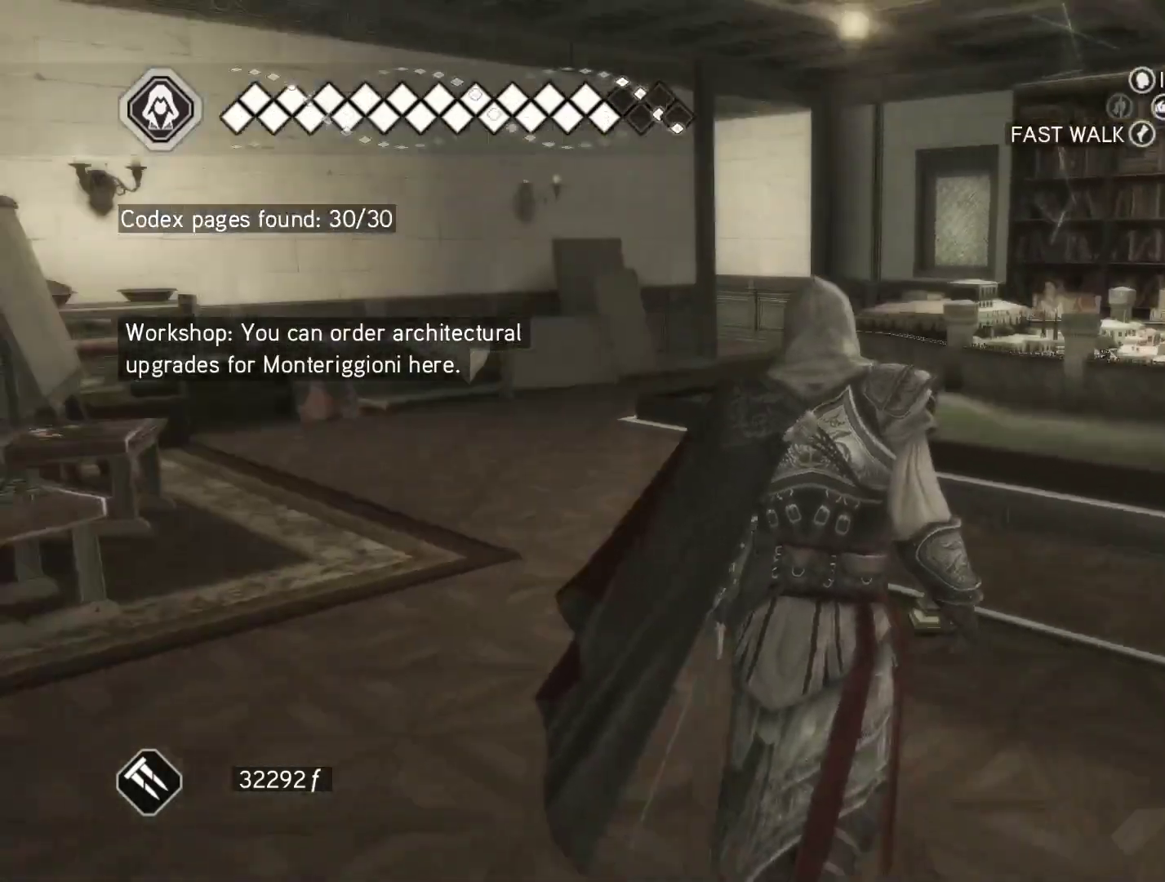
{"keys": ["w"], "mouse": ["right"], "events": [[267, "mouse_right", "down"]]}
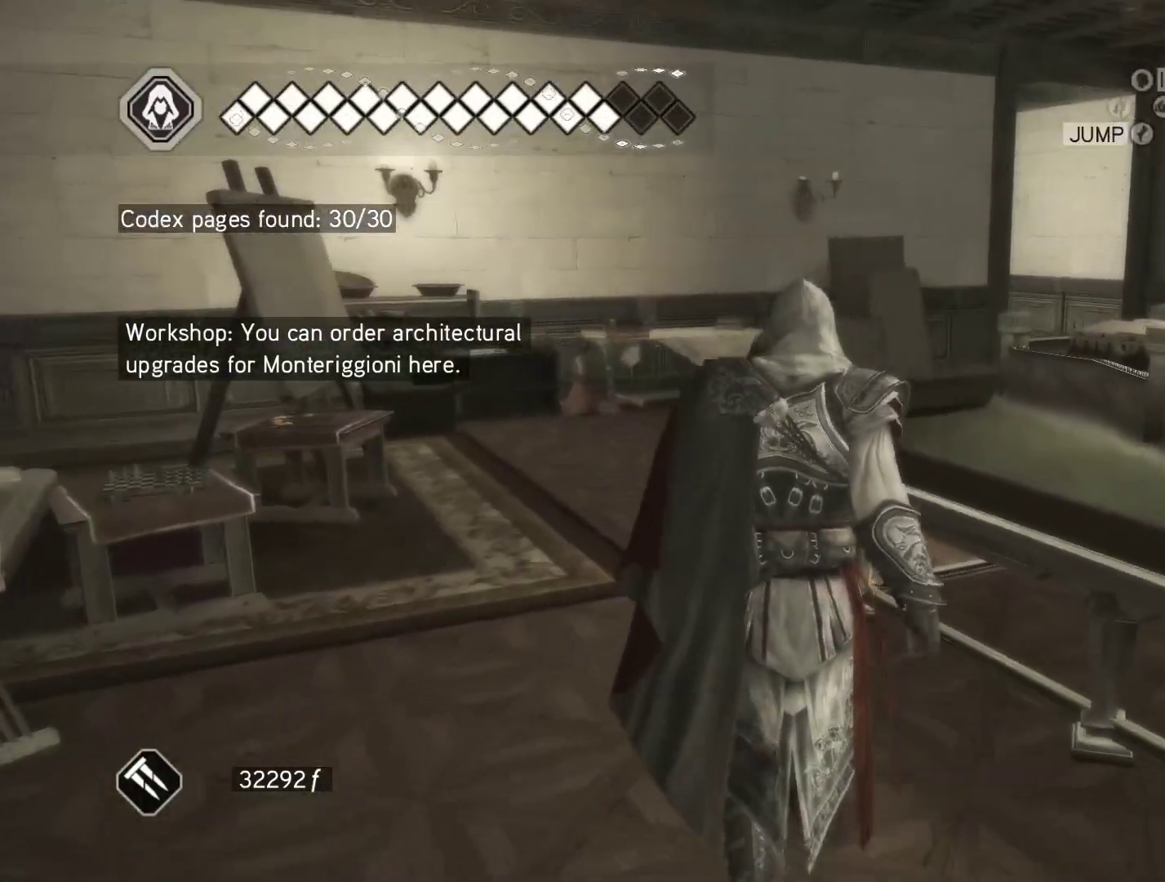
{"keys": ["w"], "mouse": ["right"], "events": []}
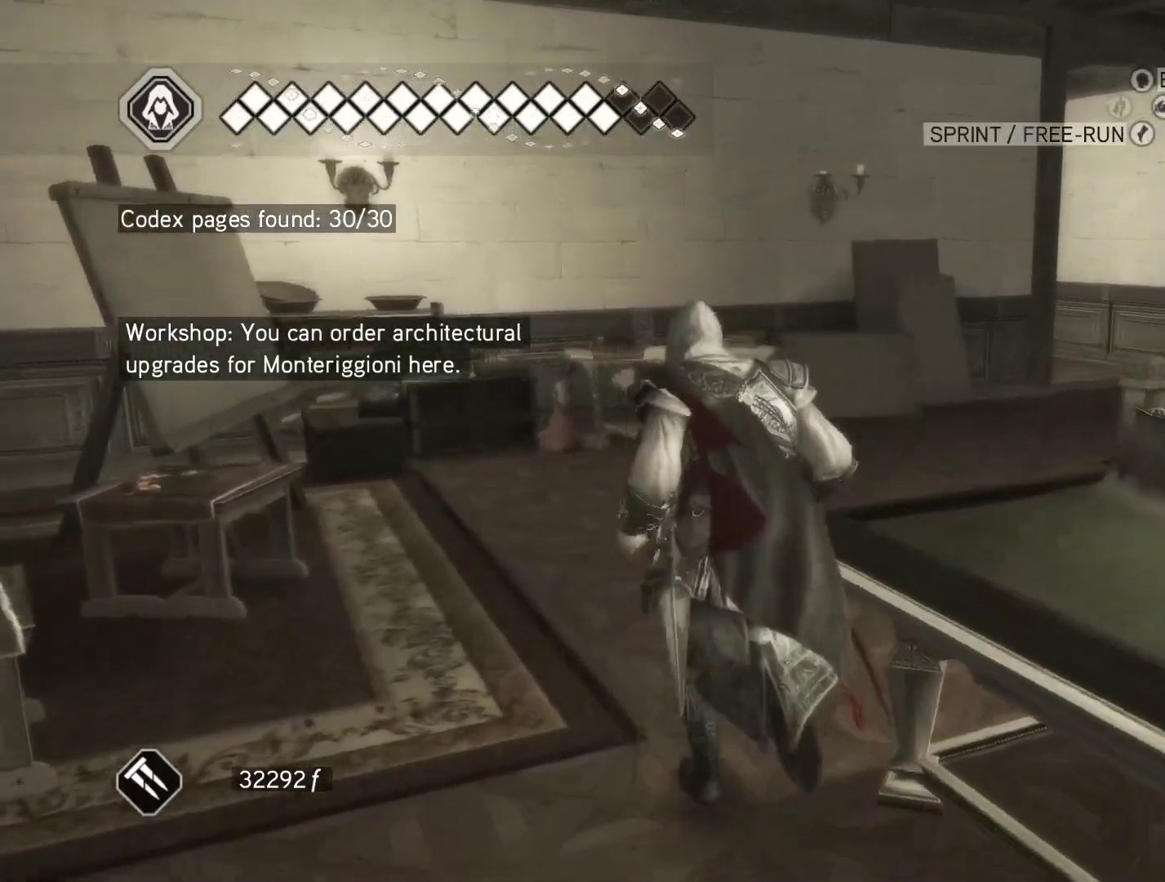
{"keys": ["d", "w"], "mouse": ["right"], "events": [[250, "d", "down"]]}
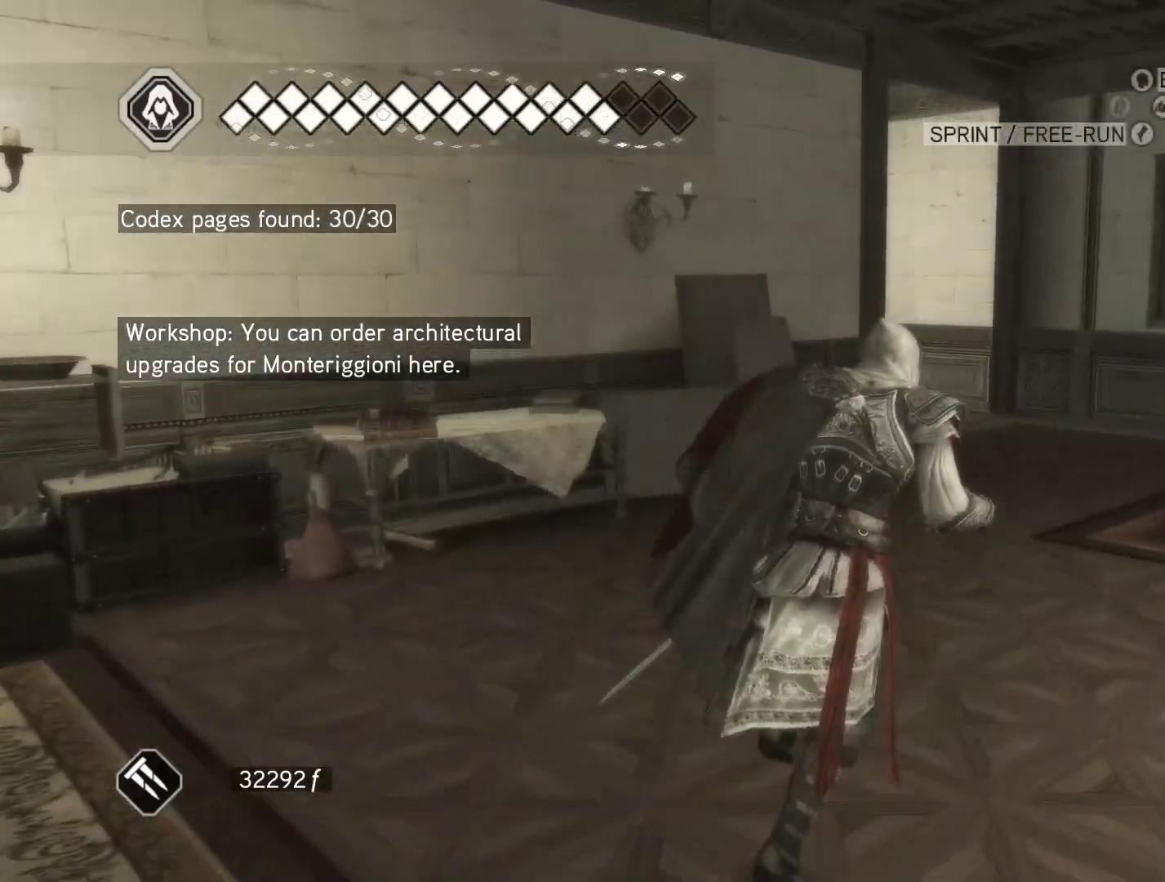
{"keys": ["w"], "mouse": ["right"], "events": [[317, "d", "up"]]}
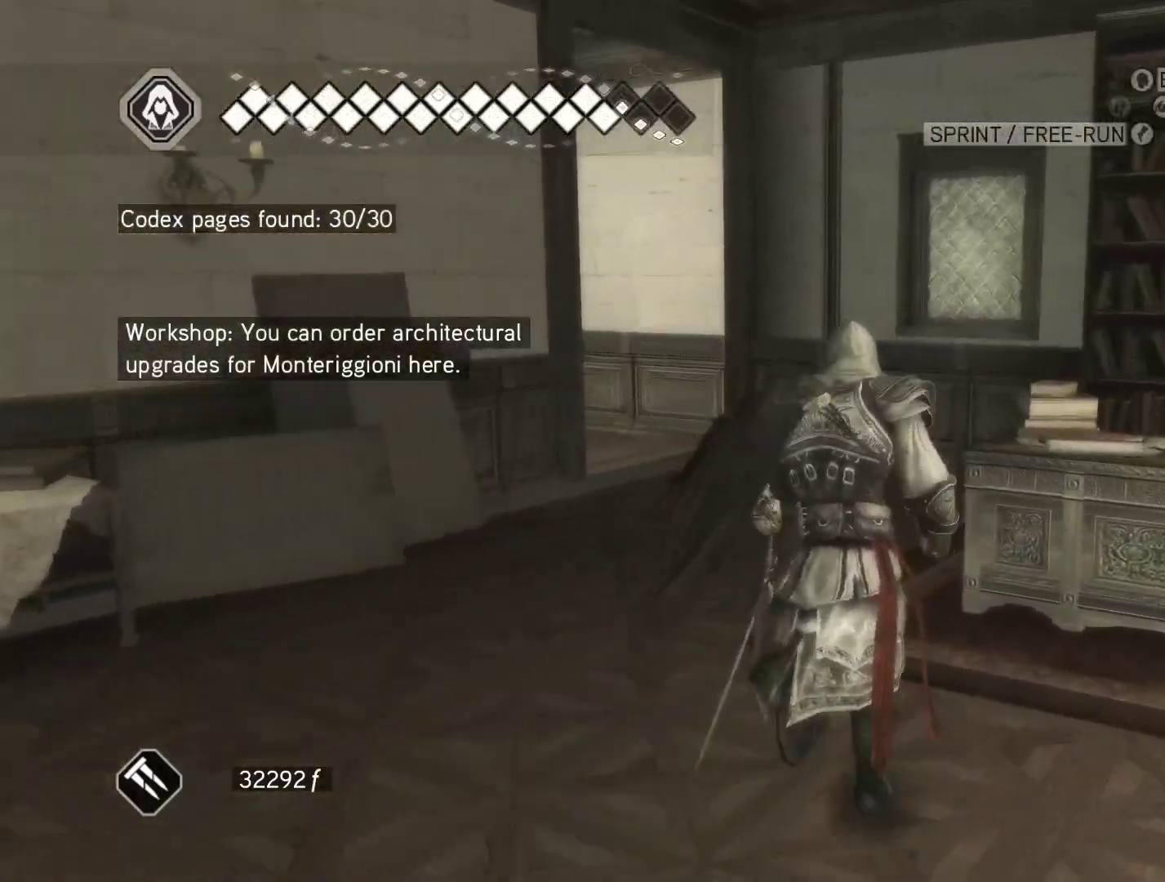
{"keys": ["w"], "mouse": ["right"], "events": []}
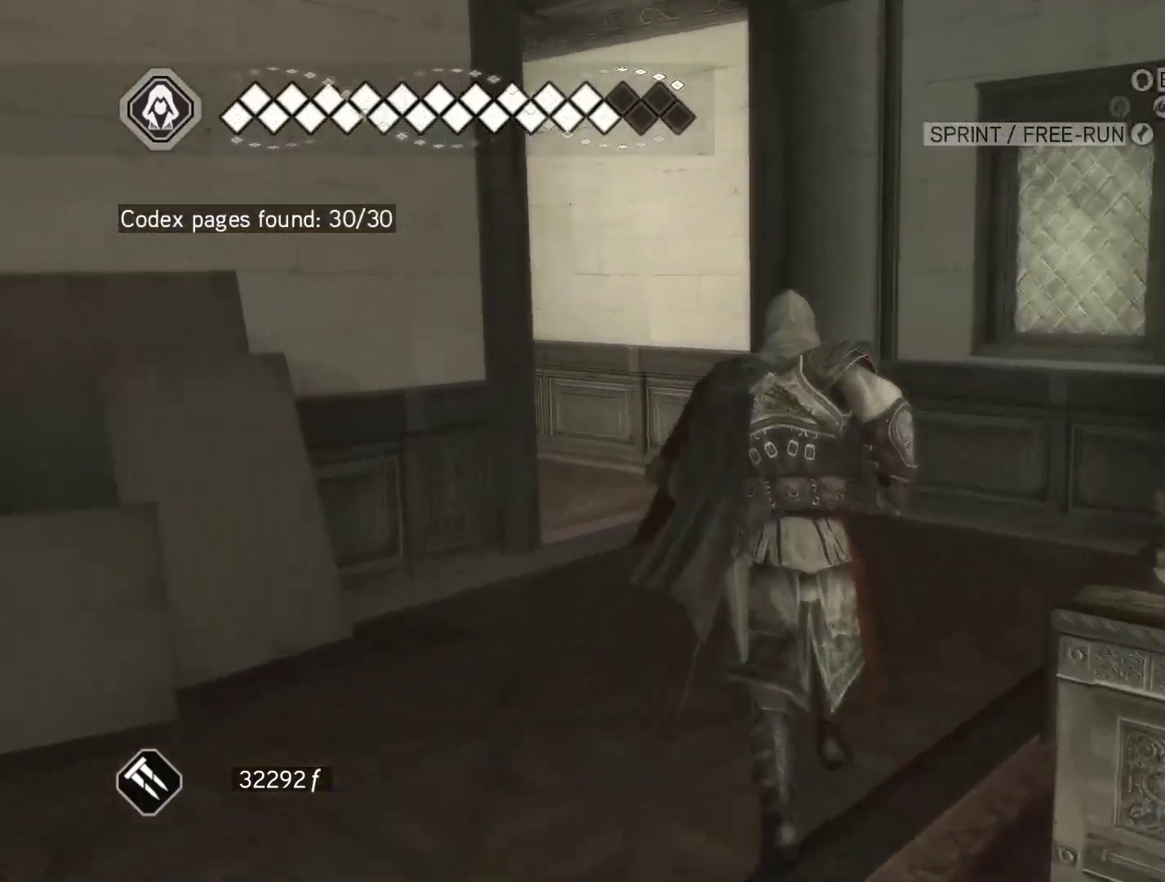
{"keys": ["w"], "mouse": ["right"], "events": []}
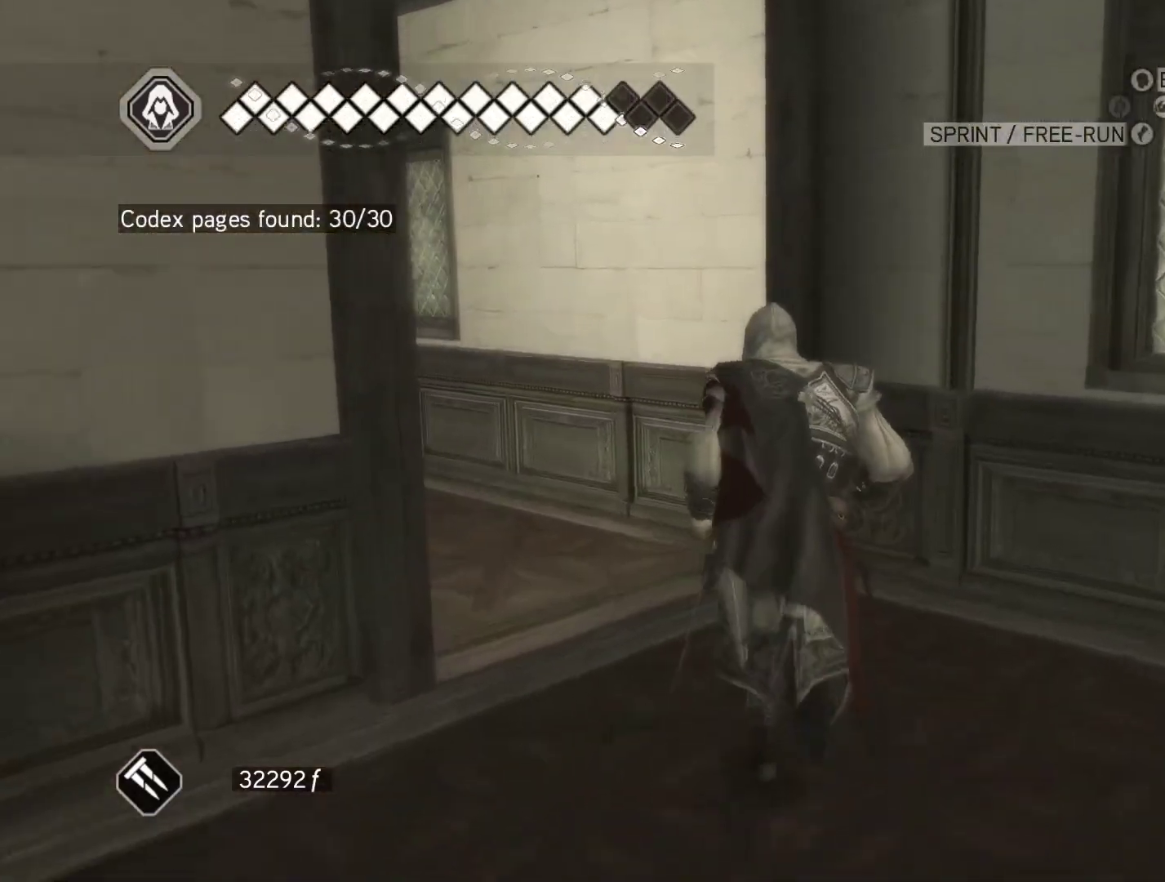
{"keys": ["w"], "mouse": ["right"], "events": []}
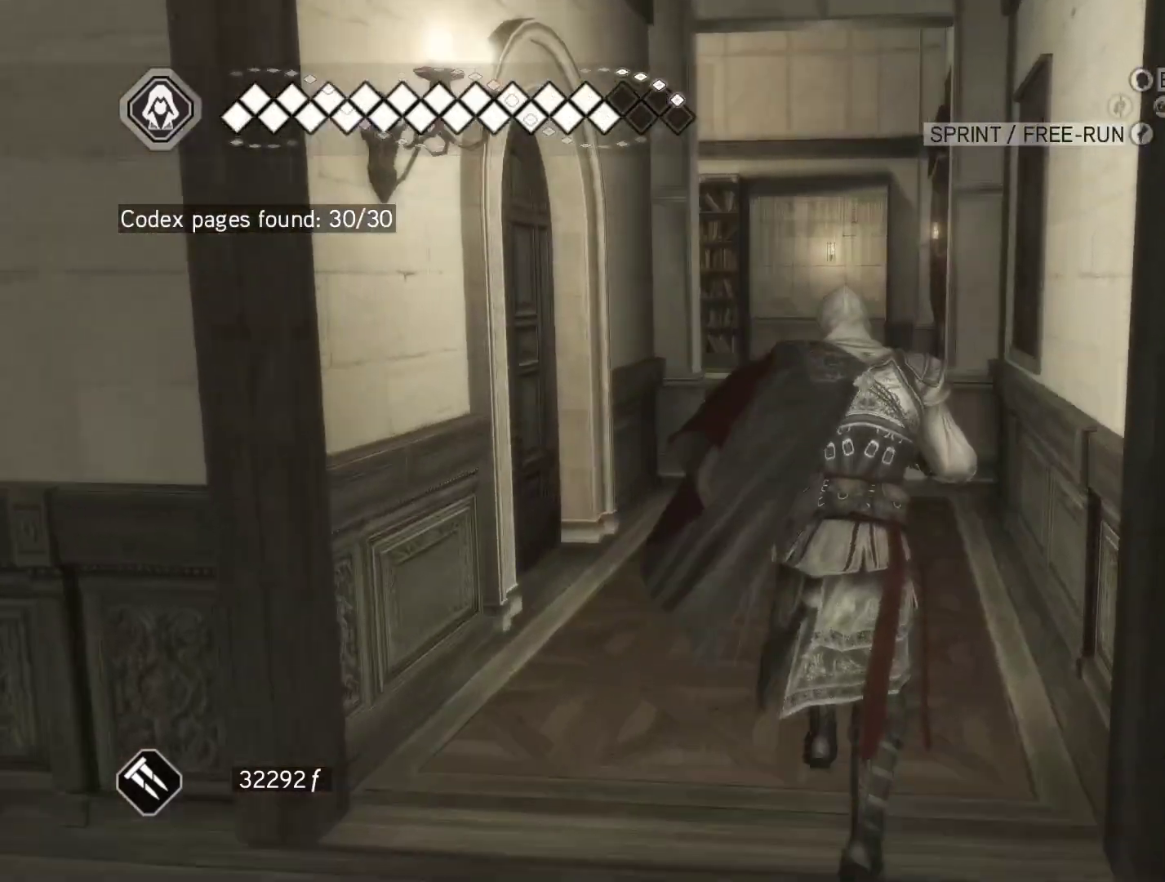
{"keys": ["w"], "mouse": ["right"], "events": []}
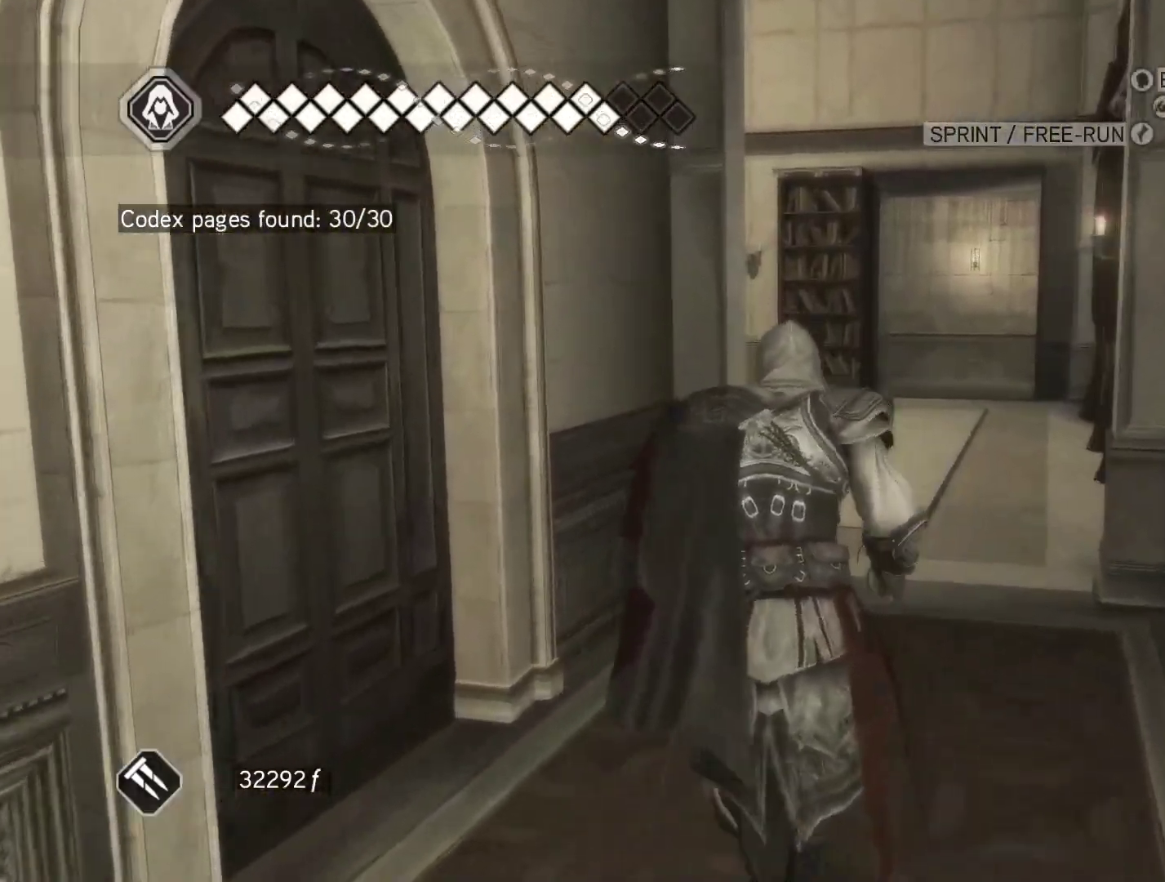
{"keys": ["w"], "mouse": ["right"], "events": []}
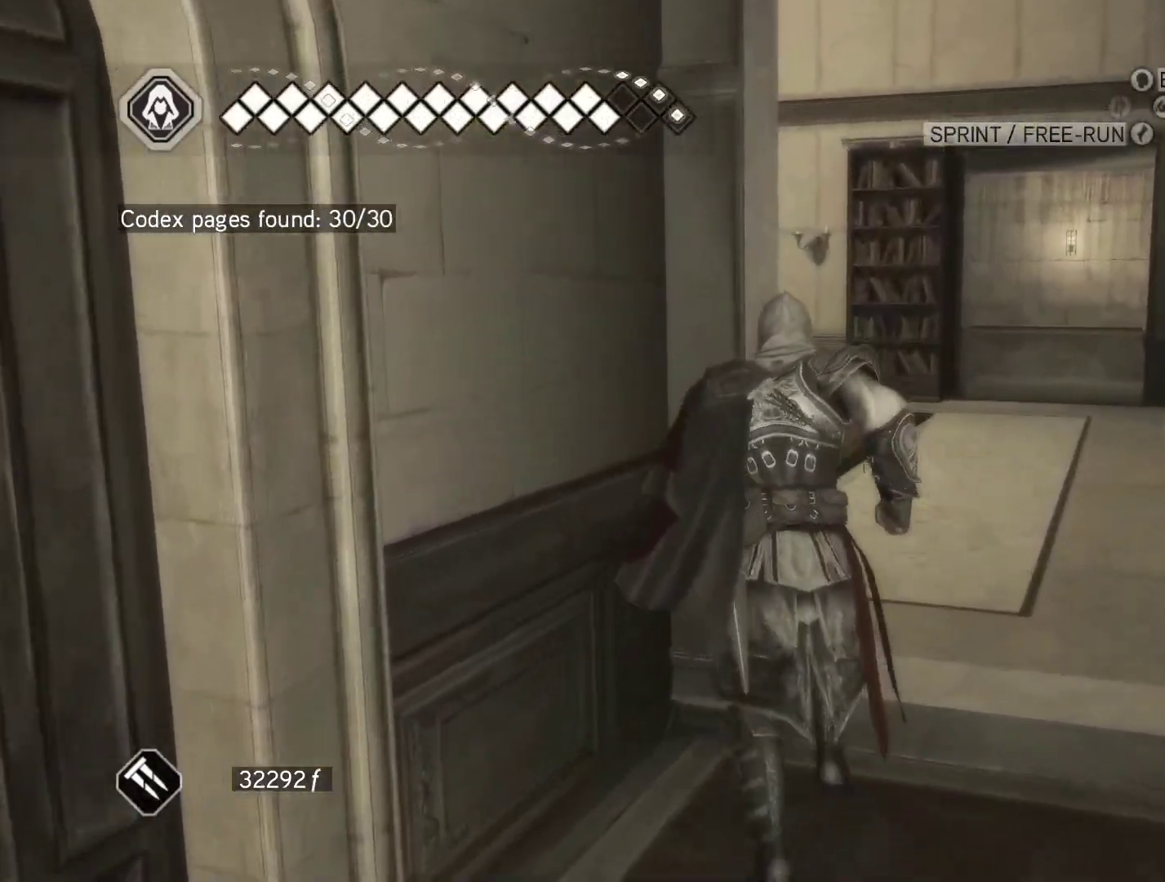
{"keys": ["w"], "mouse": ["right"], "events": [[117, "d", "down"], [367, "d", "up"]]}
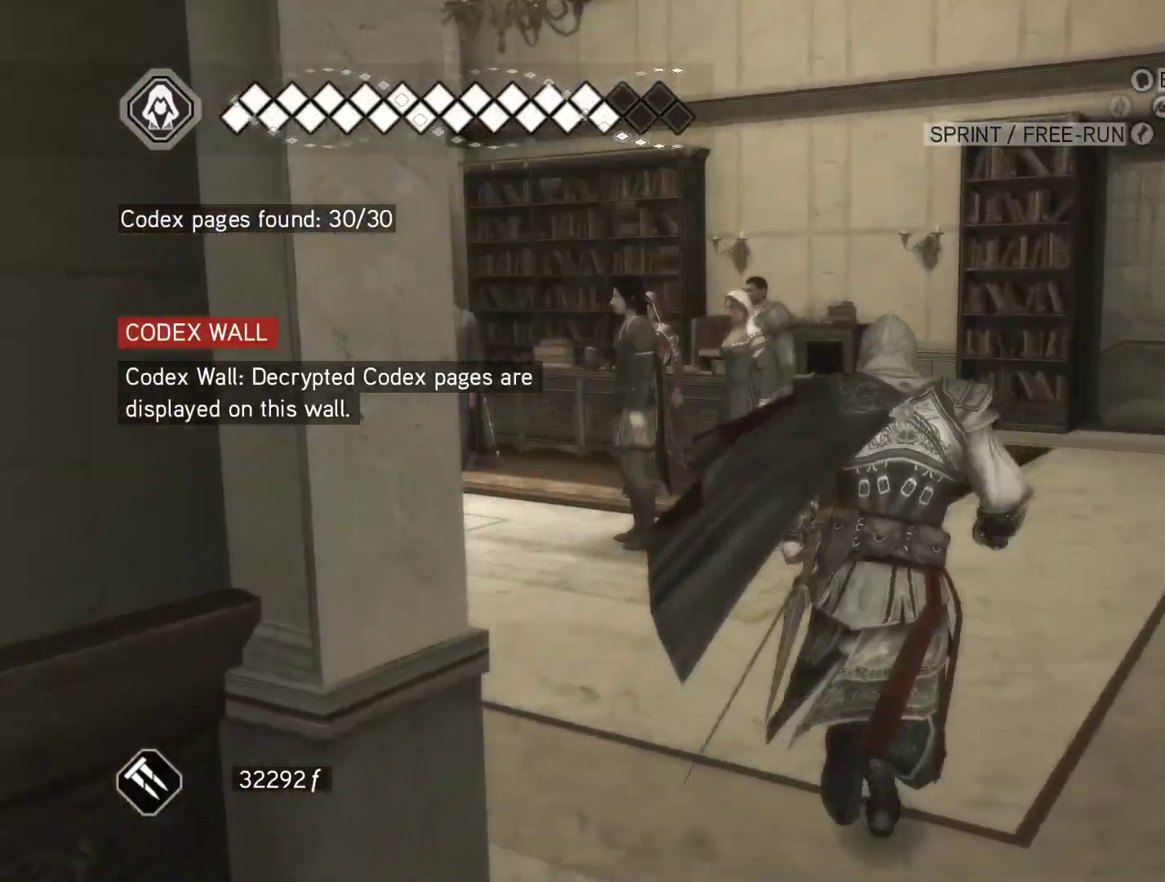
{"keys": ["w"], "mouse": ["right"], "events": []}
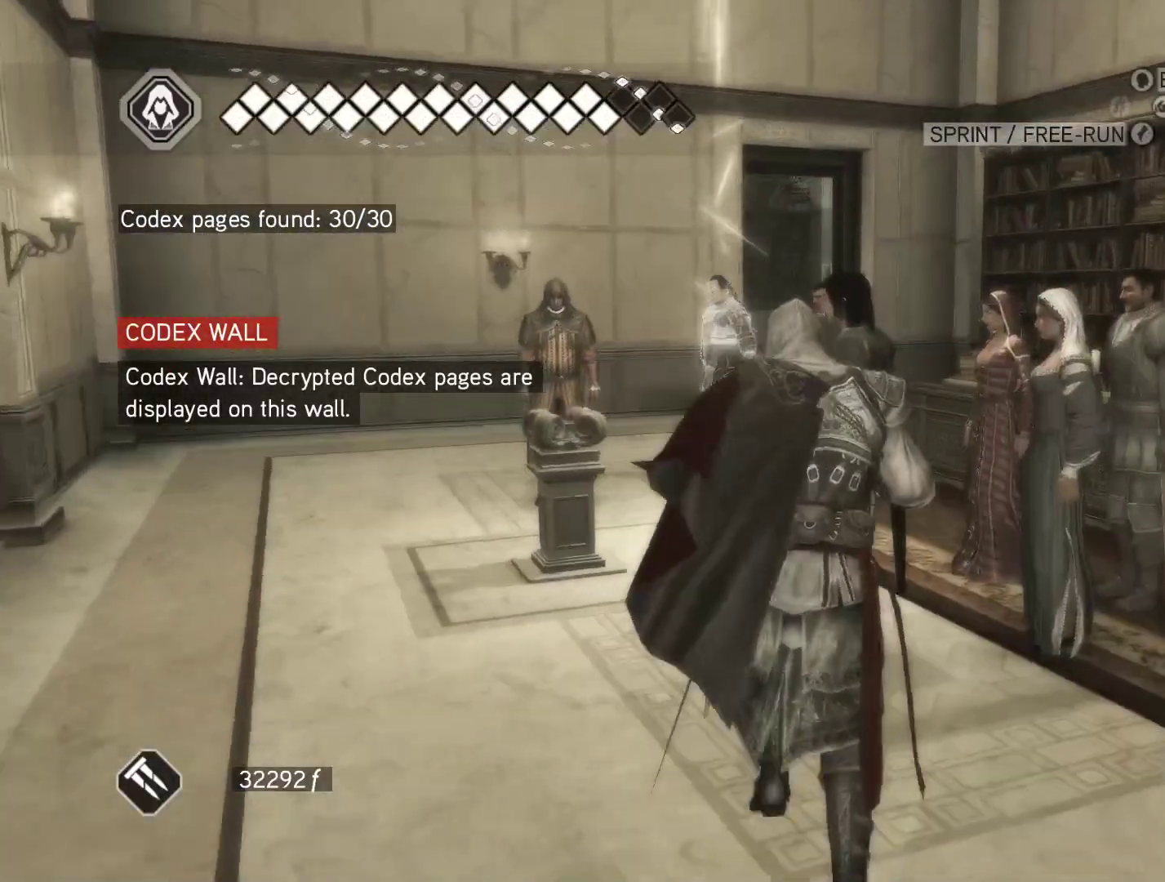
{"keys": ["w"], "mouse": ["right"], "events": []}
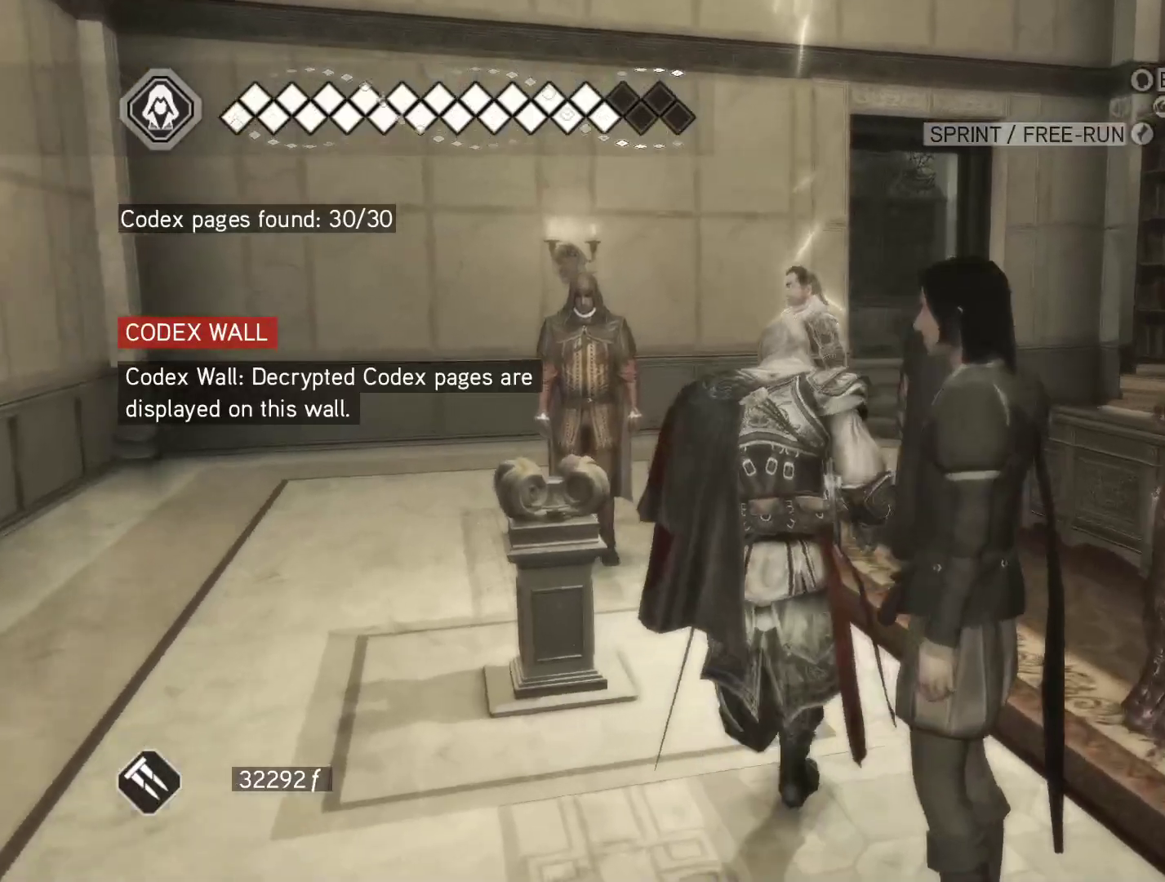
{"keys": [], "mouse": [], "events": [[217, "mouse_right", "up"], [317, "w", "up"]]}
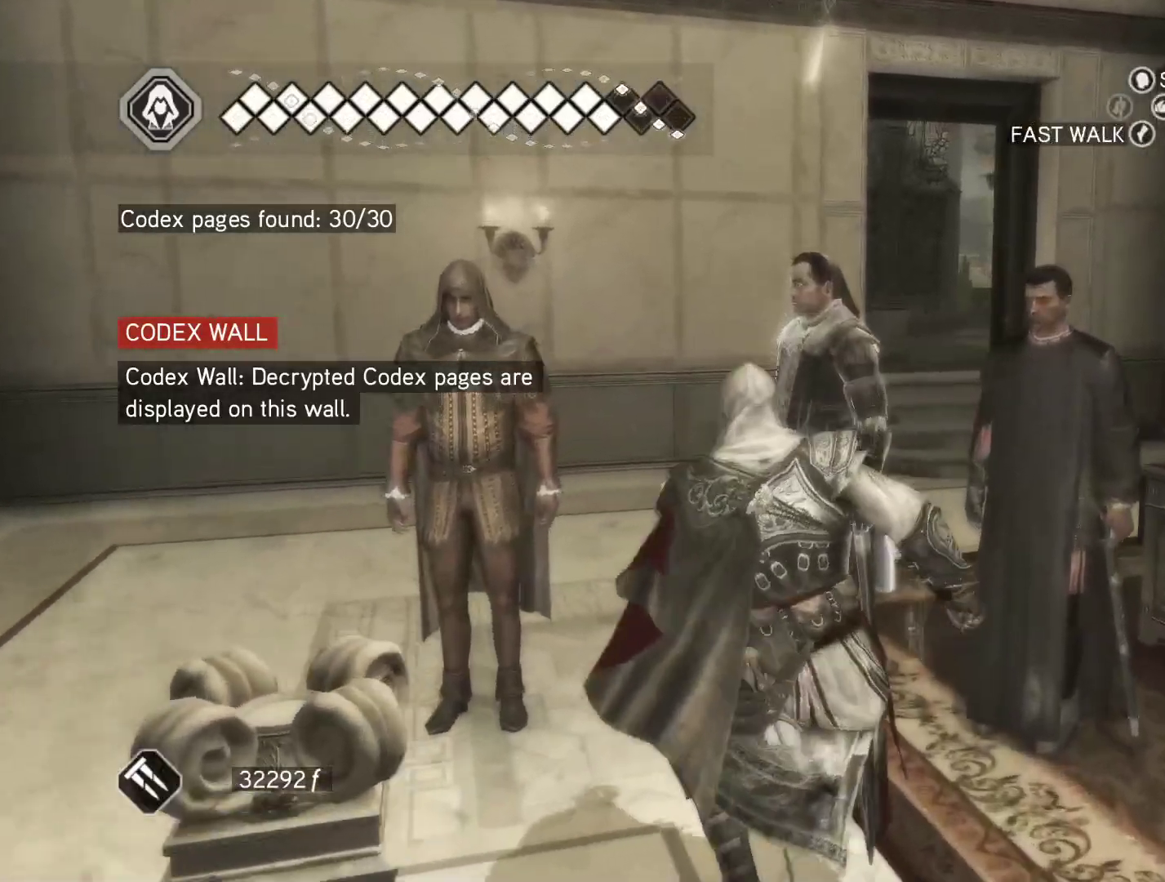
{"keys": ["w"], "mouse": [], "events": [[467, "w", "down"]]}
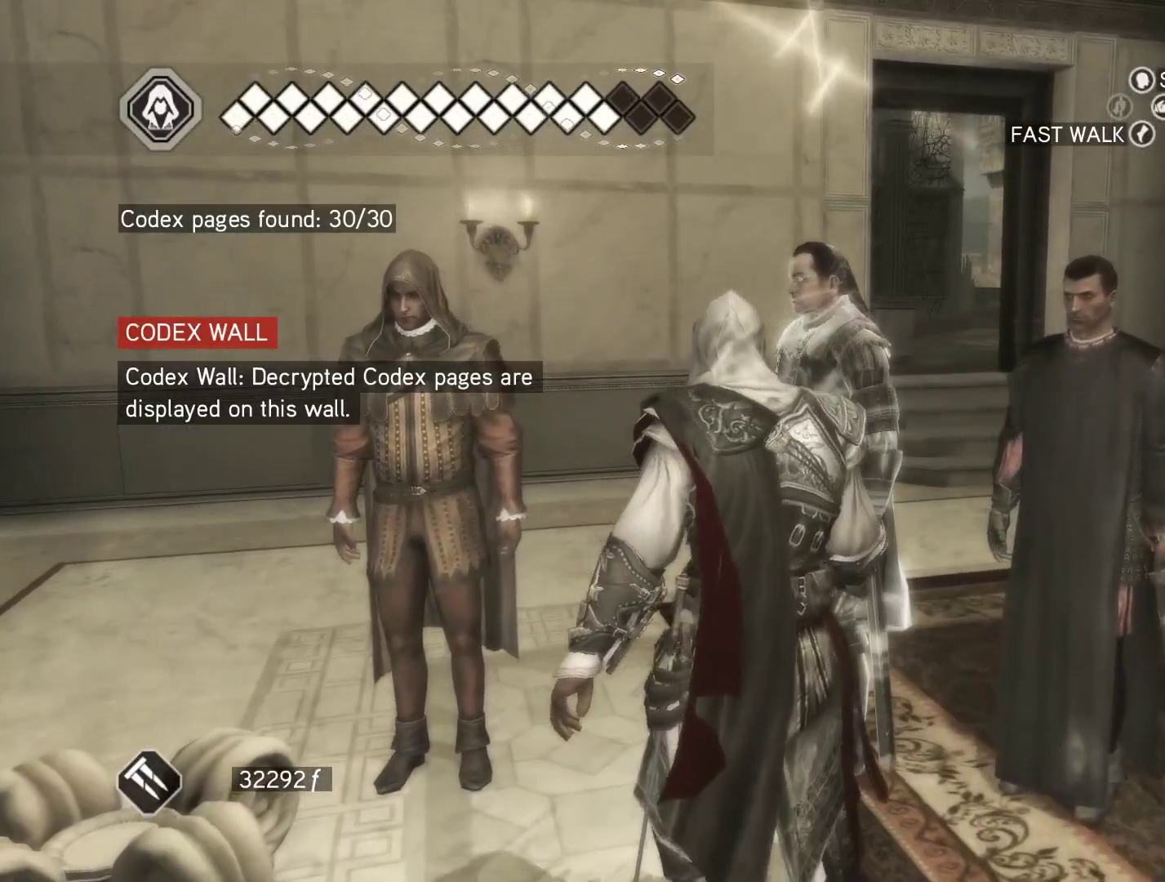
{"keys": [], "mouse": [], "events": [[250, "w", "up"]]}
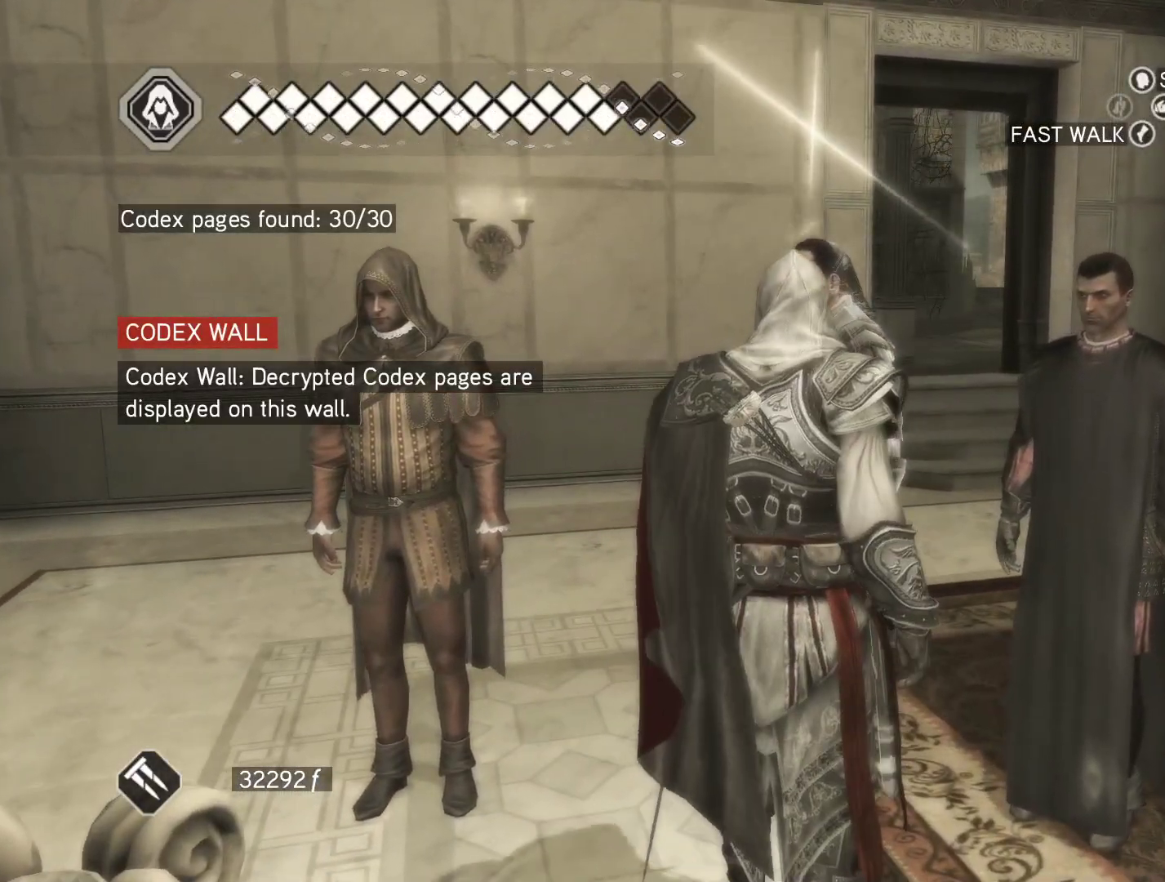
{"keys": [], "mouse": [], "events": [[33, "e", "down"], [167, "e", "up"]]}